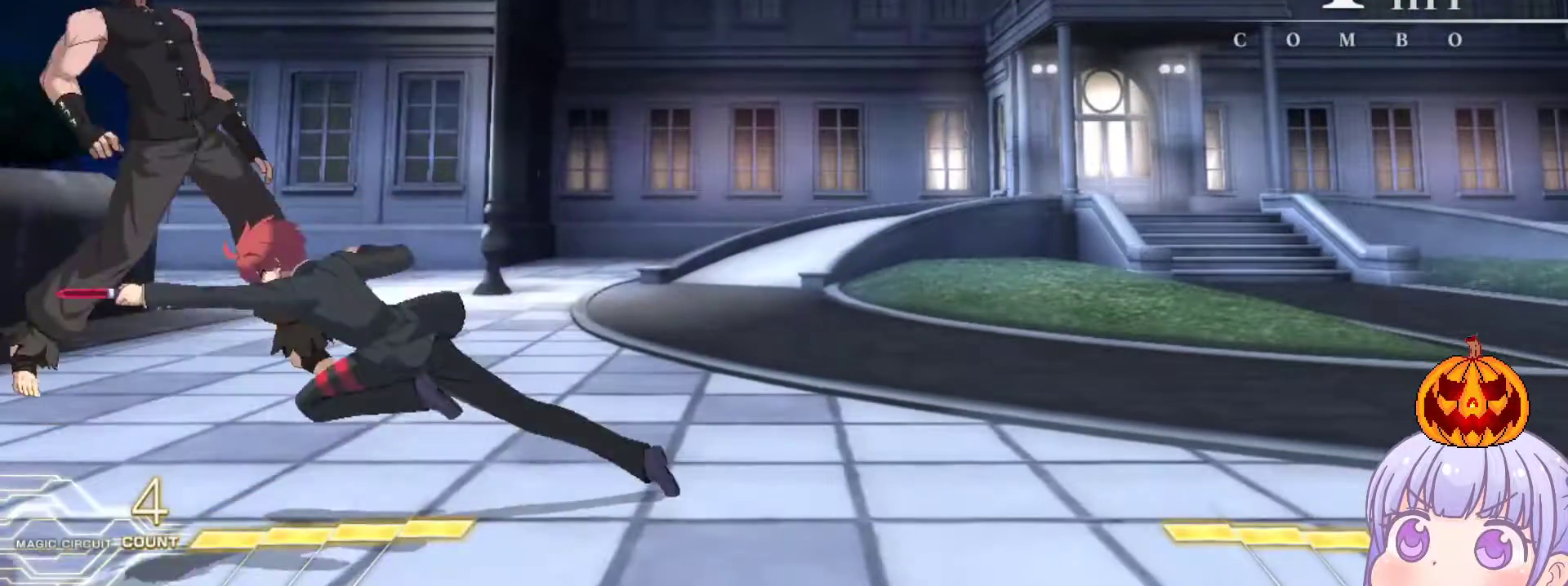
Gameplay with a controller (arcade stick); each line is a JSON object with the inputs held at the frame after it. "events" lists button and stick changes between this image and that frame as [ms after this image, input, new state], when the widget could be followed in between. Not read: L3 R3.
{"buttons": [], "left_stick": "right", "events": [[250, "left_stick", "right"], [317, "SQUARE", "down"], [317, "TRIANGLE", "down"], [367, "SQUARE", "up"], [367, "TRIANGLE", "up"]]}
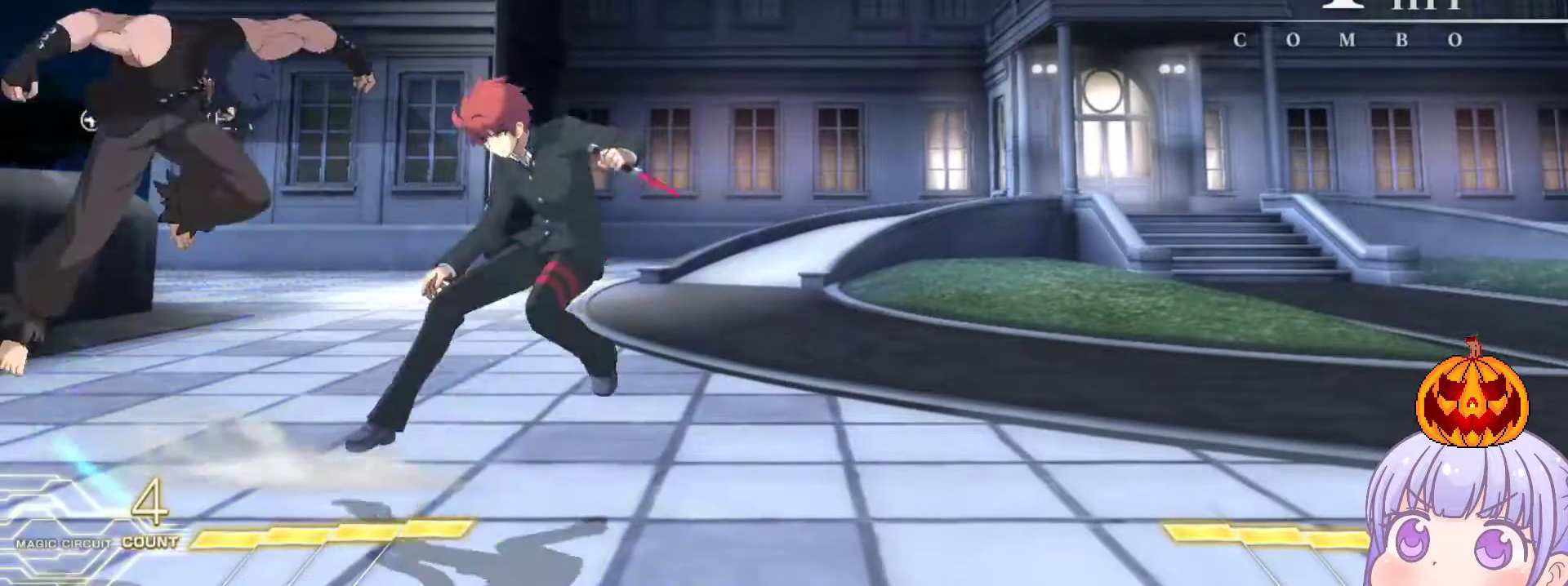
{"buttons": [], "left_stick": "right", "events": [[50, "left_stick", "center"], [267, "left_stick", "left"], [483, "left_stick", "right"]]}
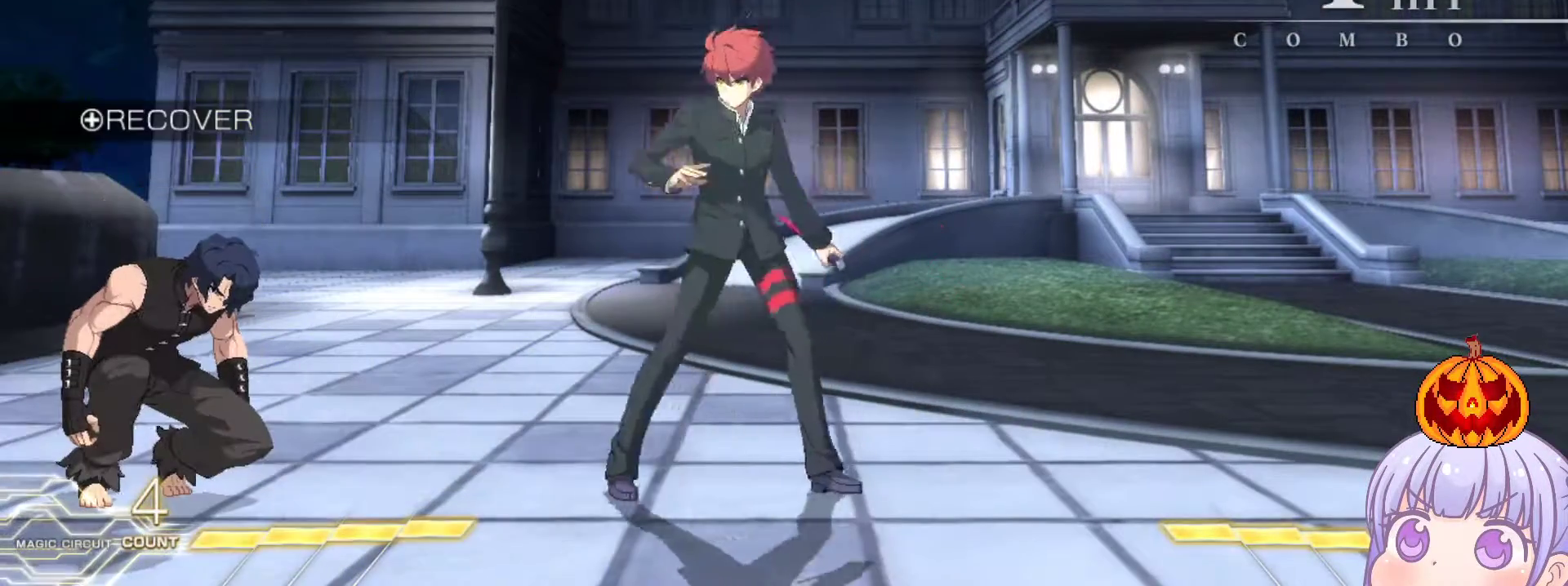
{"buttons": [], "left_stick": "center", "events": [[150, "left_stick", "left"], [183, "SQUARE", "down"], [183, "TRIANGLE", "down"], [233, "SQUARE", "up"], [233, "TRIANGLE", "up"], [250, "left_stick", "down"], [317, "R1", "down"], [367, "R1", "up"], [383, "left_stick", "center"]]}
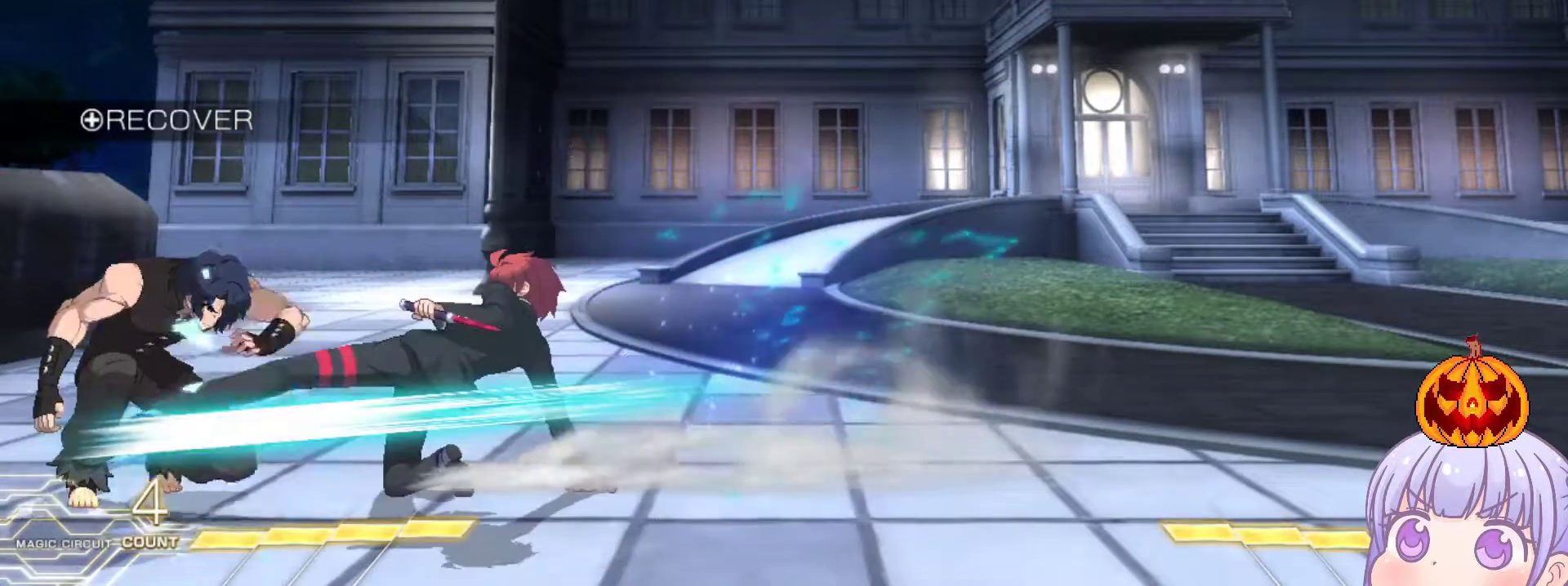
{"buttons": [], "left_stick": "down", "events": [[50, "SQUARE", "down"], [100, "SQUARE", "up"], [233, "left_stick", "right"], [367, "left_stick", "down"], [417, "R1", "down"], [467, "R1", "up"]]}
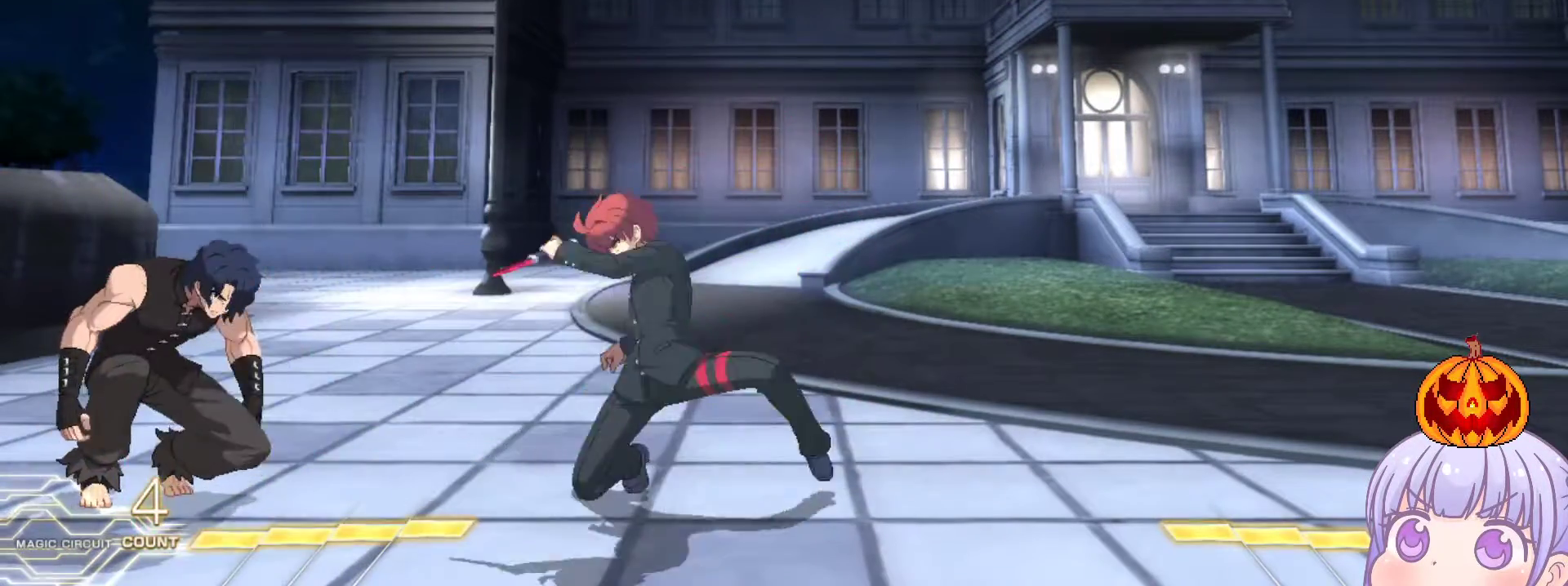
{"buttons": [], "left_stick": "right", "events": [[17, "left_stick", "center"], [133, "SQUARE", "down"], [183, "SQUARE", "up"], [283, "left_stick", "right"]]}
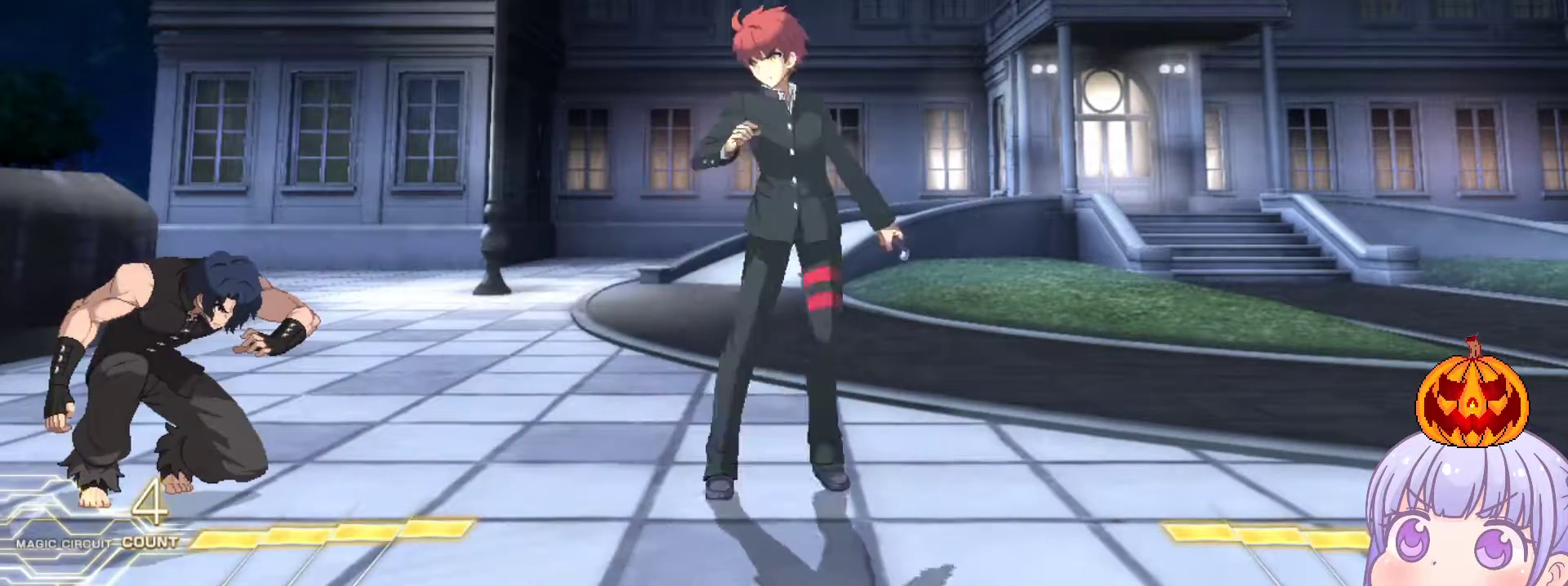
{"buttons": [], "left_stick": "right", "events": [[117, "left_stick", "down"], [183, "left_stick", "left"], [217, "TRIANGLE", "down"], [267, "TRIANGLE", "up"], [267, "left_stick", "center"], [383, "left_stick", "right"]]}
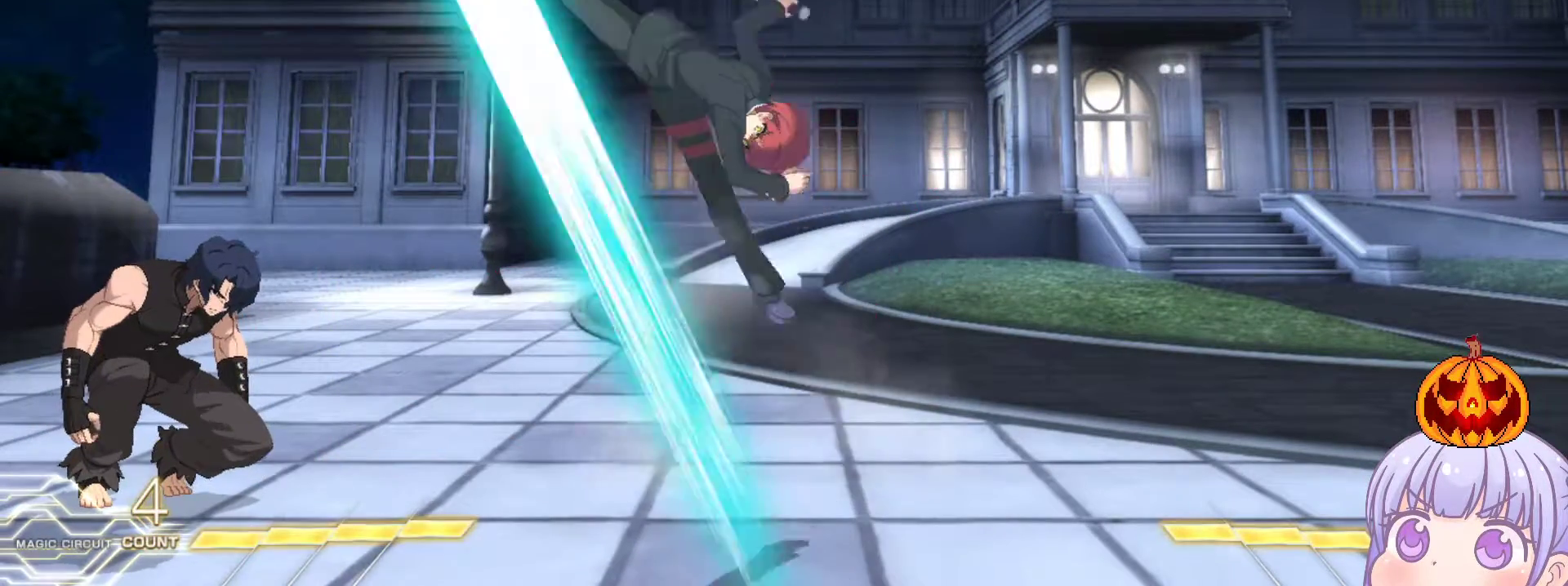
{"buttons": [], "left_stick": "down-right", "events": [[500, "left_stick", "down-right"]]}
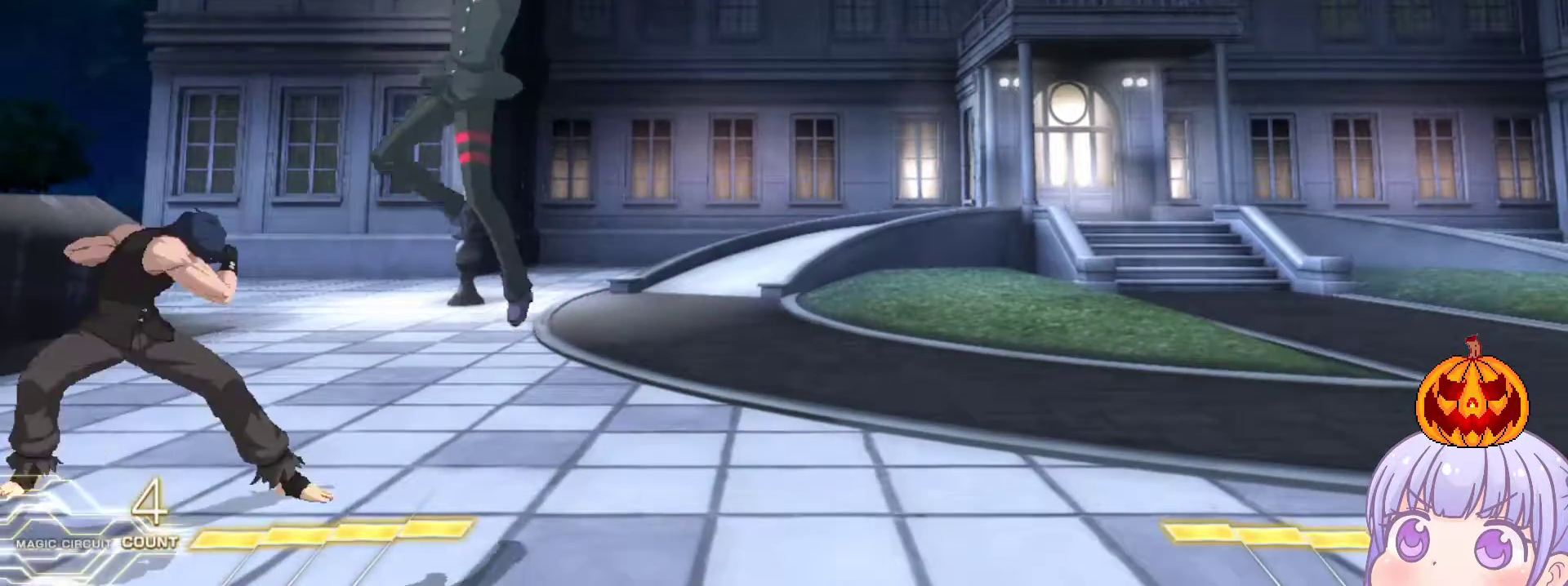
{"buttons": [], "left_stick": "down-right", "events": []}
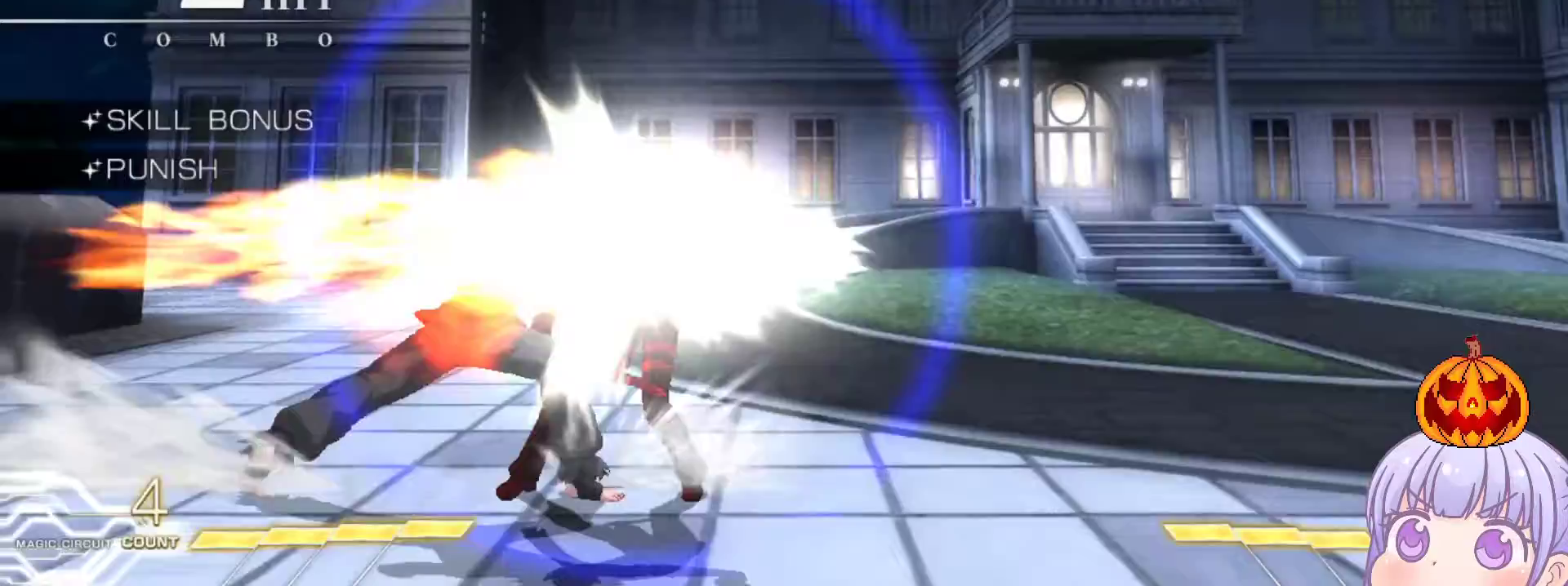
{"buttons": ["SQUARE"], "left_stick": "right", "events": [[233, "left_stick", "right"], [267, "SQUARE", "down"]]}
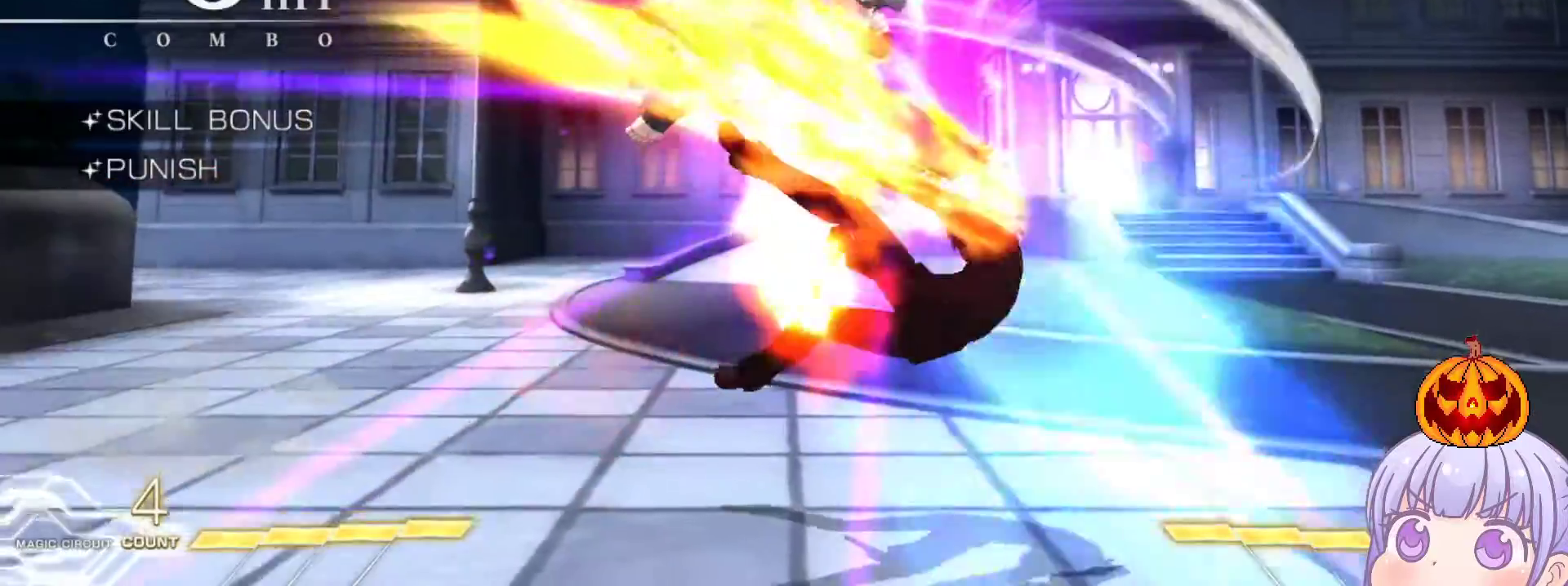
{"buttons": ["SQUARE"], "left_stick": "right", "events": []}
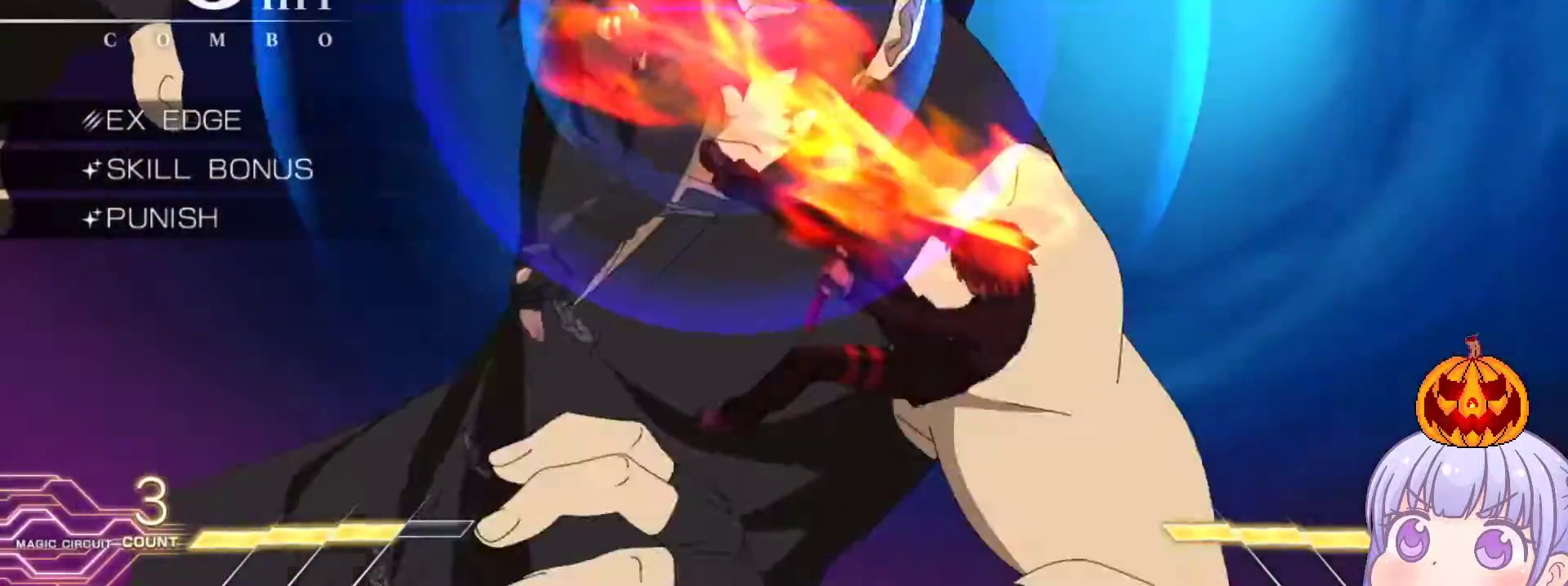
{"buttons": ["SQUARE"], "left_stick": "right", "events": []}
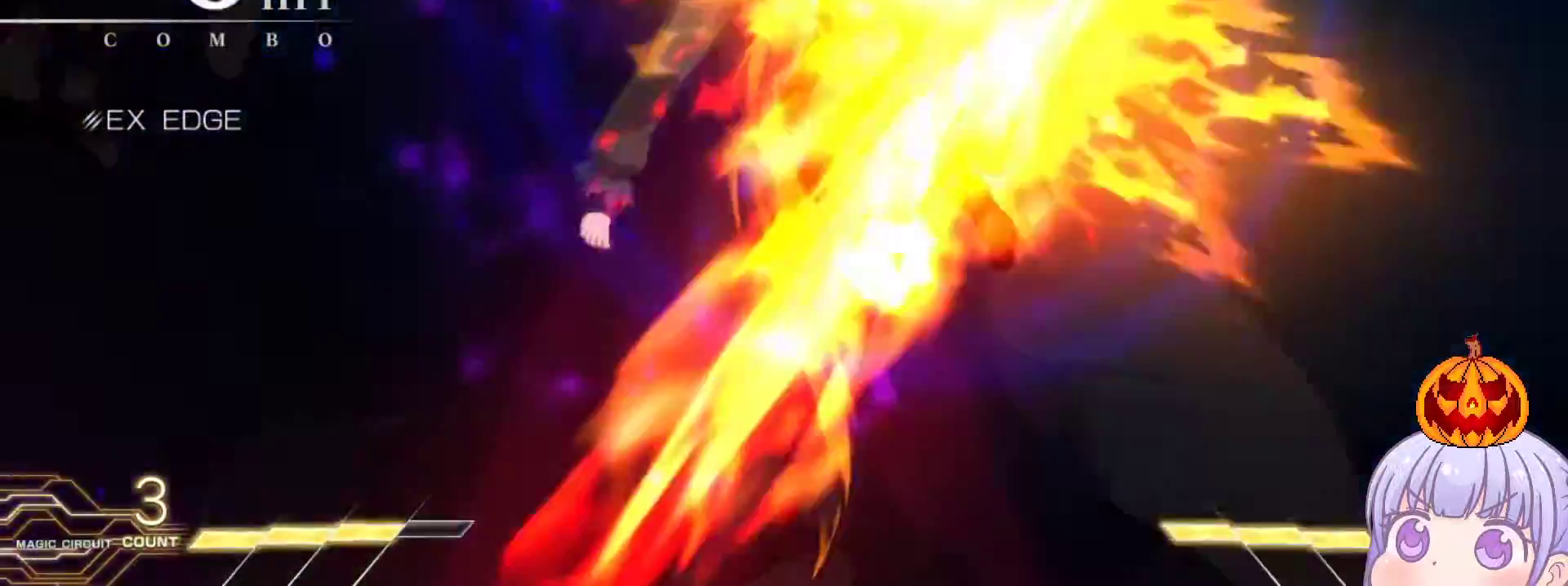
{"buttons": ["SQUARE"], "left_stick": "center"}
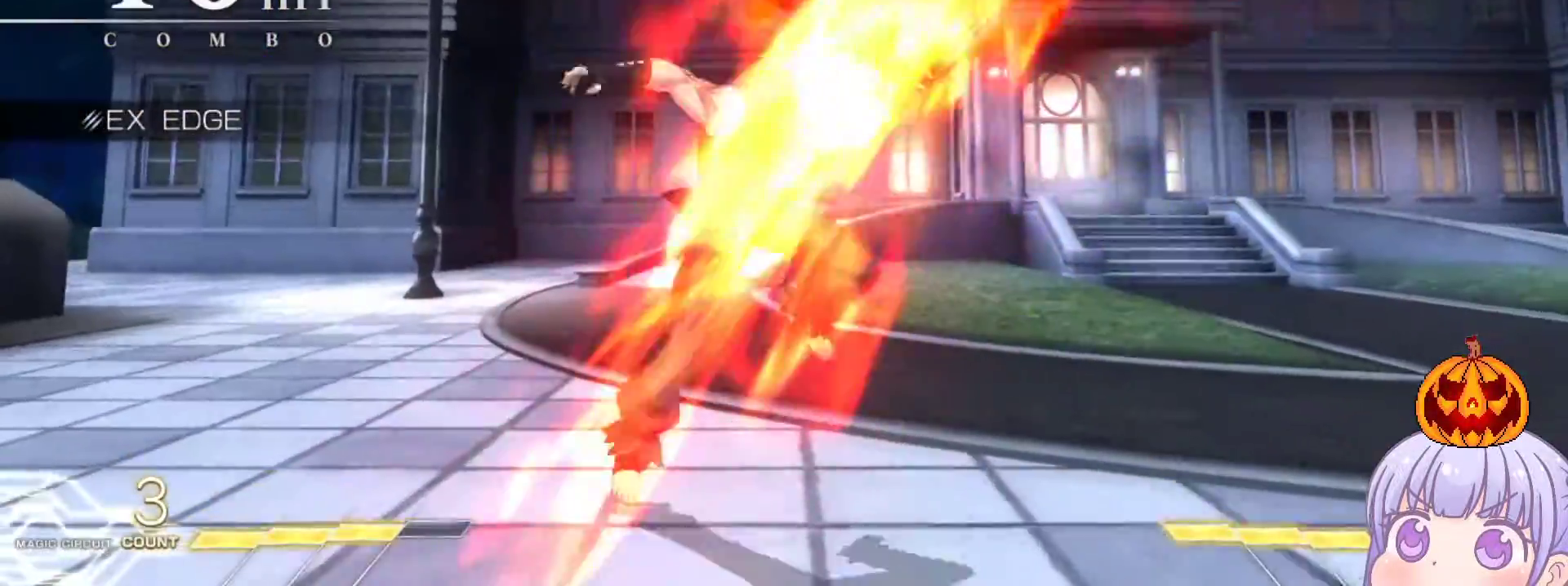
{"buttons": ["SQUARE"], "left_stick": "right", "events": [[483, "left_stick", "right"]]}
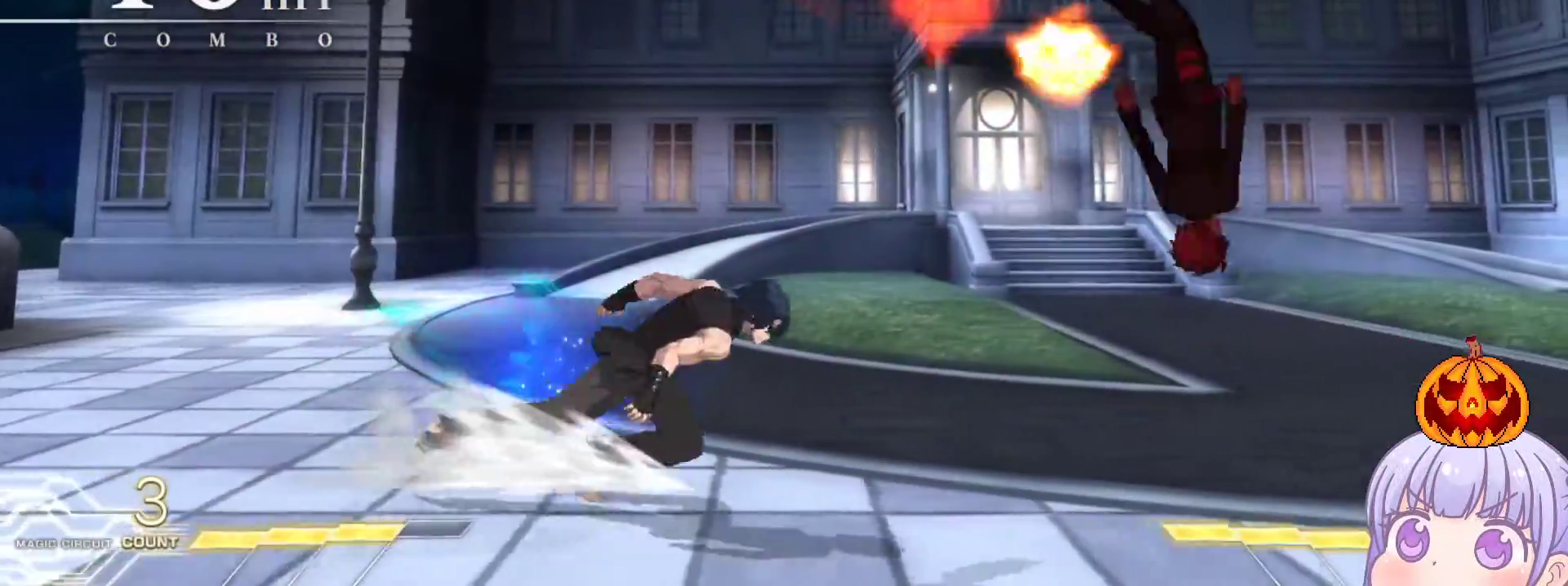
{"buttons": ["SQUARE"], "left_stick": "right", "events": []}
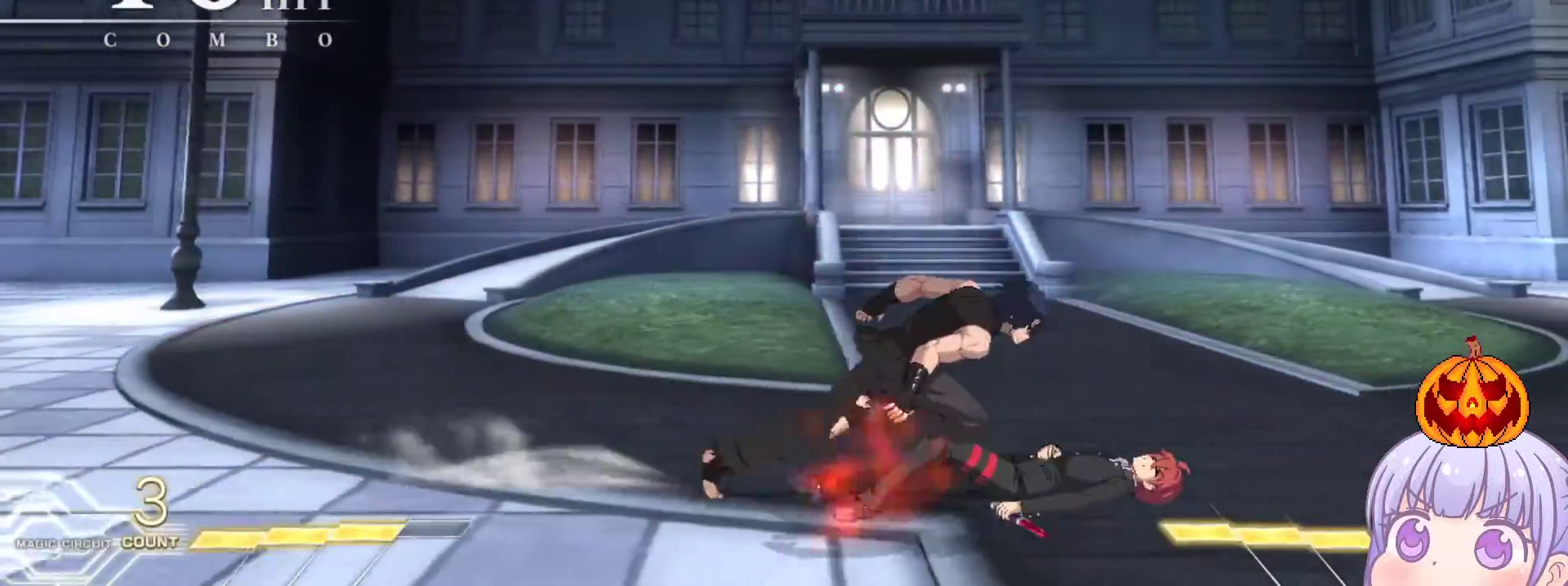
{"buttons": [], "left_stick": "down-right", "events": [[17, "left_stick", "down-right"], [350, "SQUARE", "up"]]}
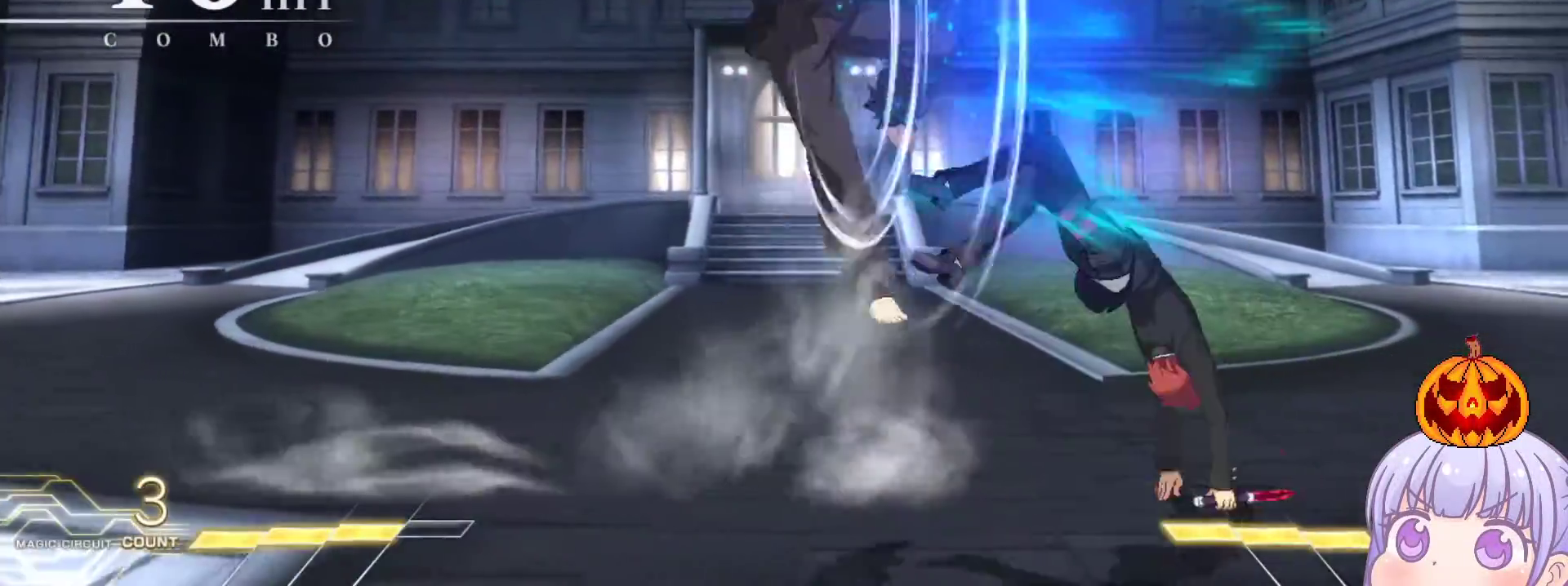
{"buttons": [], "left_stick": "right", "events": [[167, "left_stick", "right"]]}
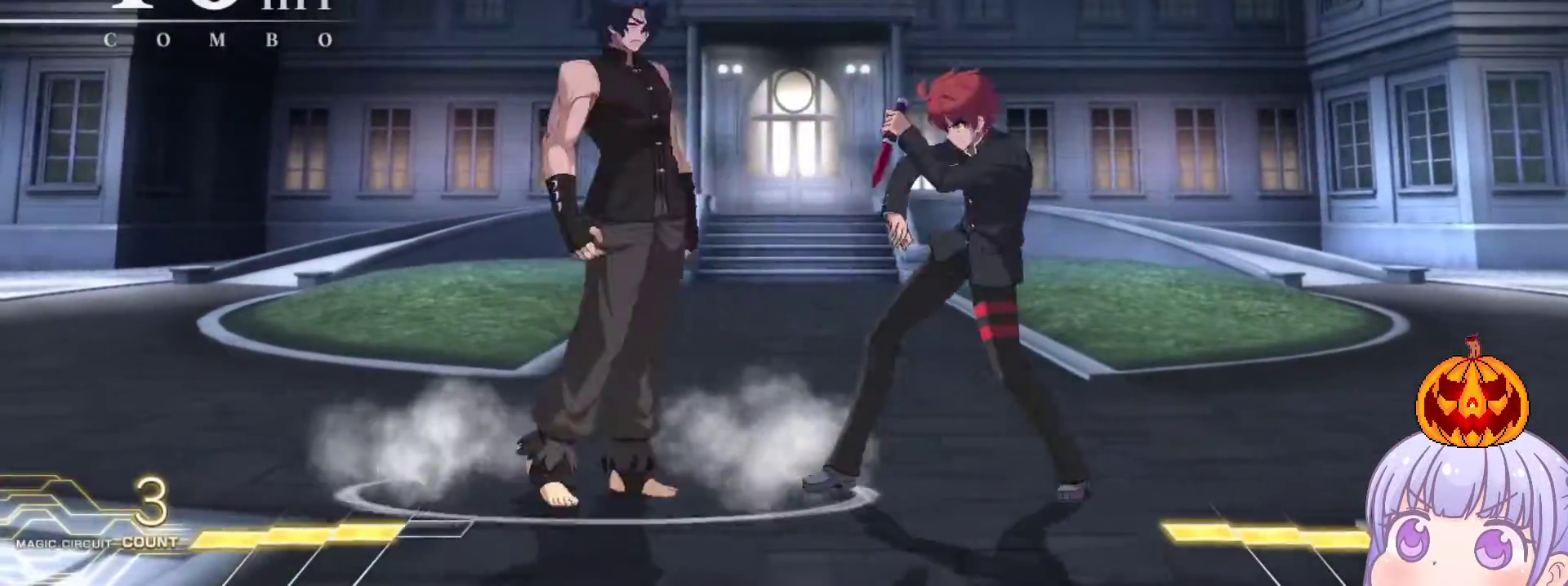
{"buttons": [], "left_stick": "down-right", "events": [[67, "left_stick", "down-right"]]}
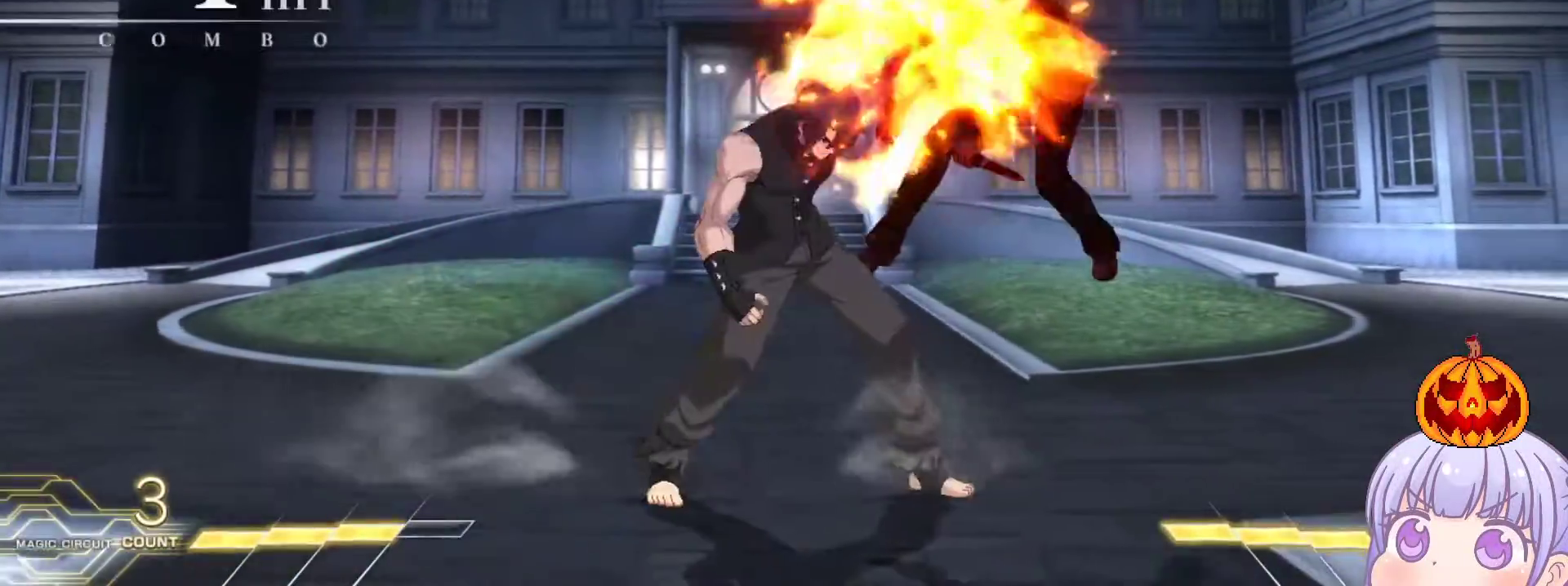
{"buttons": [], "left_stick": "right", "events": [[417, "left_stick", "right"]]}
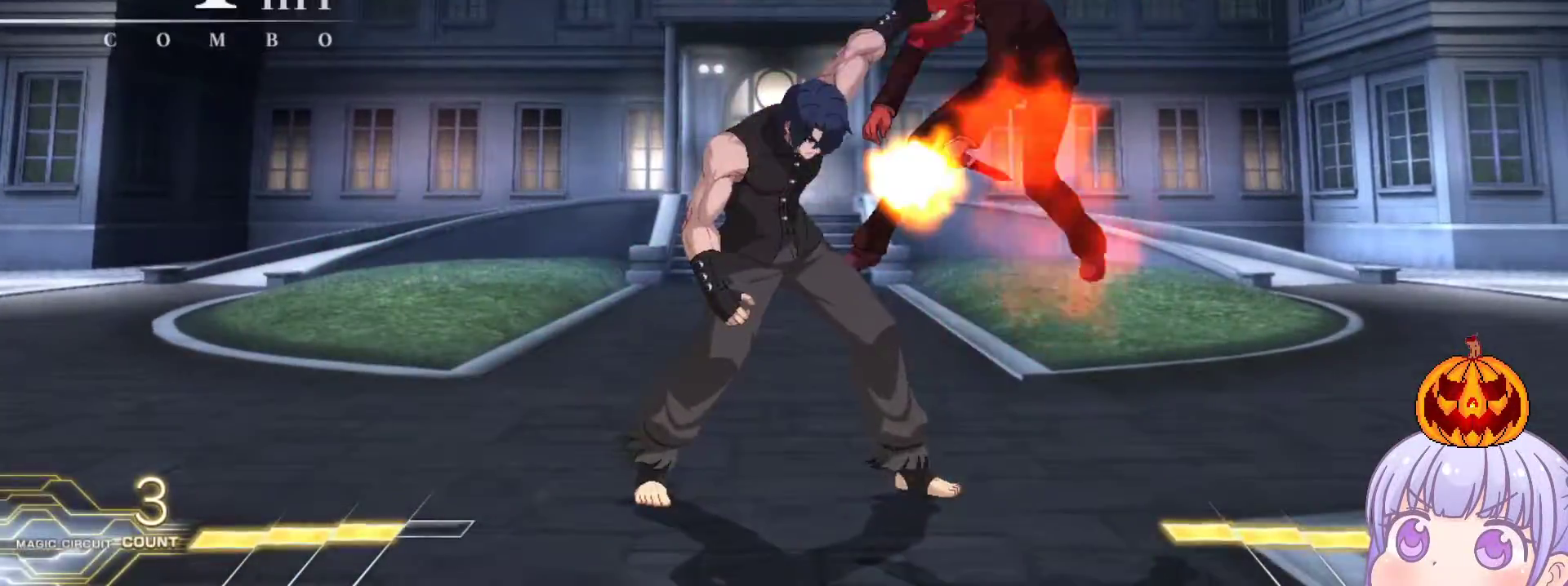
{"buttons": ["SQUARE"], "left_stick": "center", "events": [[50, "SQUARE", "down"], [267, "left_stick", "center"]]}
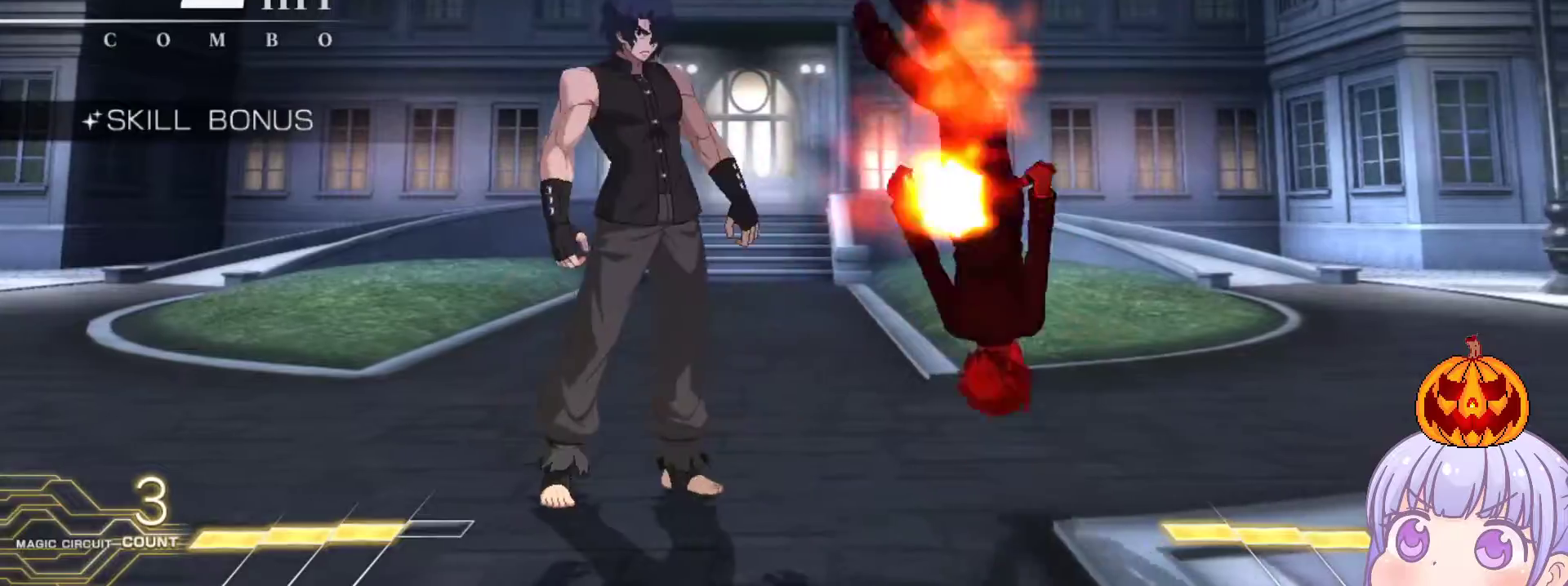
{"buttons": ["SQUARE"], "left_stick": "center", "events": []}
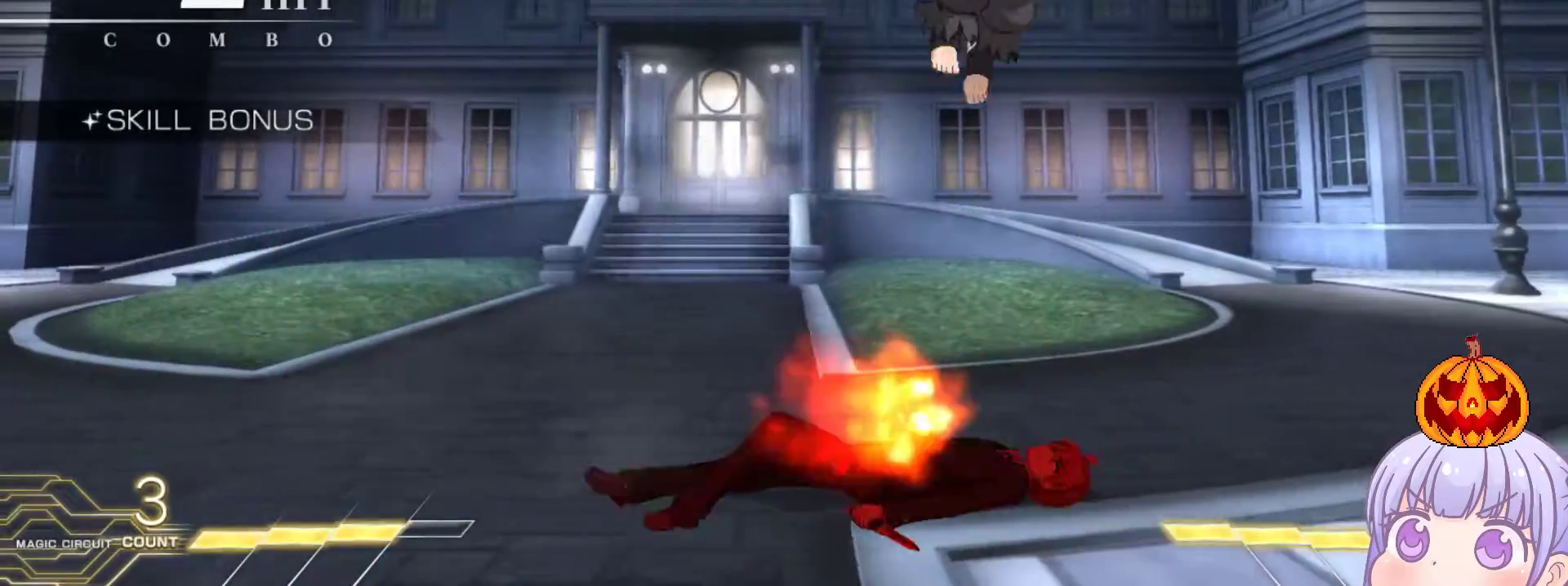
{"buttons": ["TRIANGLE", "R1"], "left_stick": "center", "events": [[50, "SQUARE", "up"], [467, "R1", "down"], [467, "TRIANGLE", "down"]]}
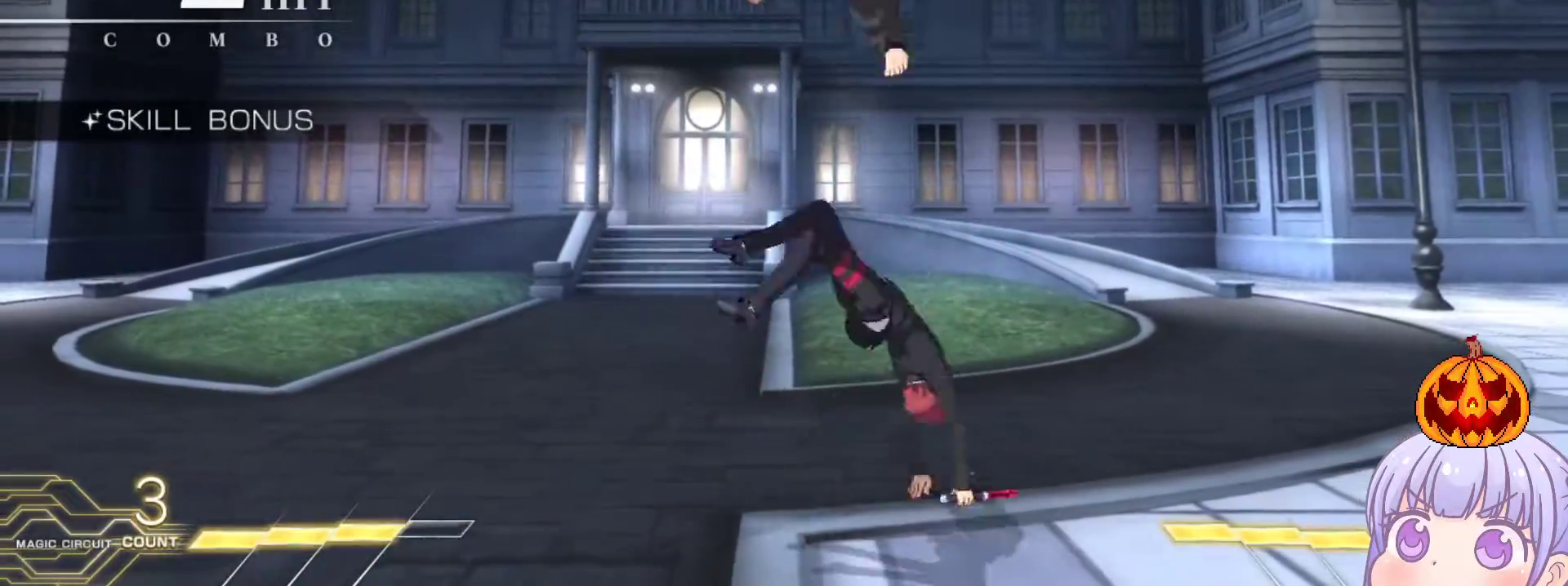
{"buttons": [], "left_stick": "center", "events": [[33, "TRIANGLE", "up"], [50, "R1", "up"], [100, "R1", "down"], [100, "TRIANGLE", "down"], [167, "R1", "up"], [167, "TRIANGLE", "up"], [233, "R1", "down"], [233, "TRIANGLE", "down"], [283, "R1", "up"], [283, "TRIANGLE", "up"], [333, "R1", "down"], [333, "TRIANGLE", "down"], [400, "R1", "up"], [400, "TRIANGLE", "up"]]}
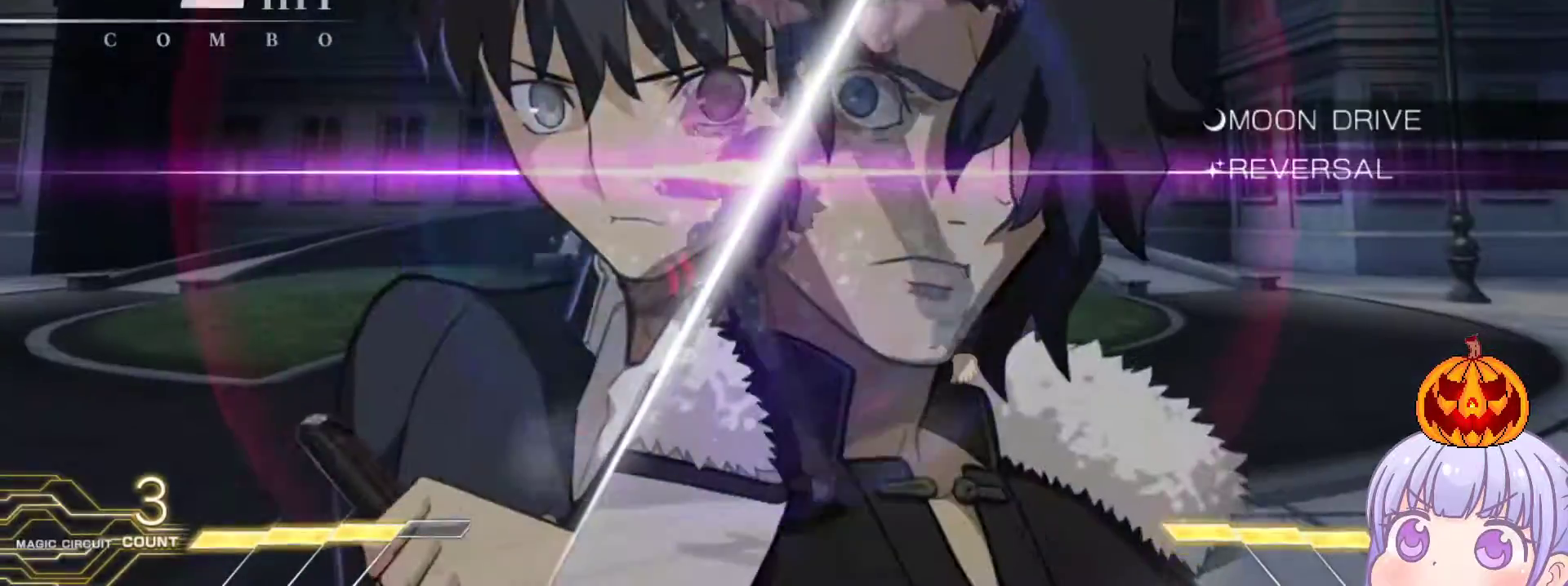
{"buttons": [], "left_stick": "up", "events": [[317, "left_stick", "up"]]}
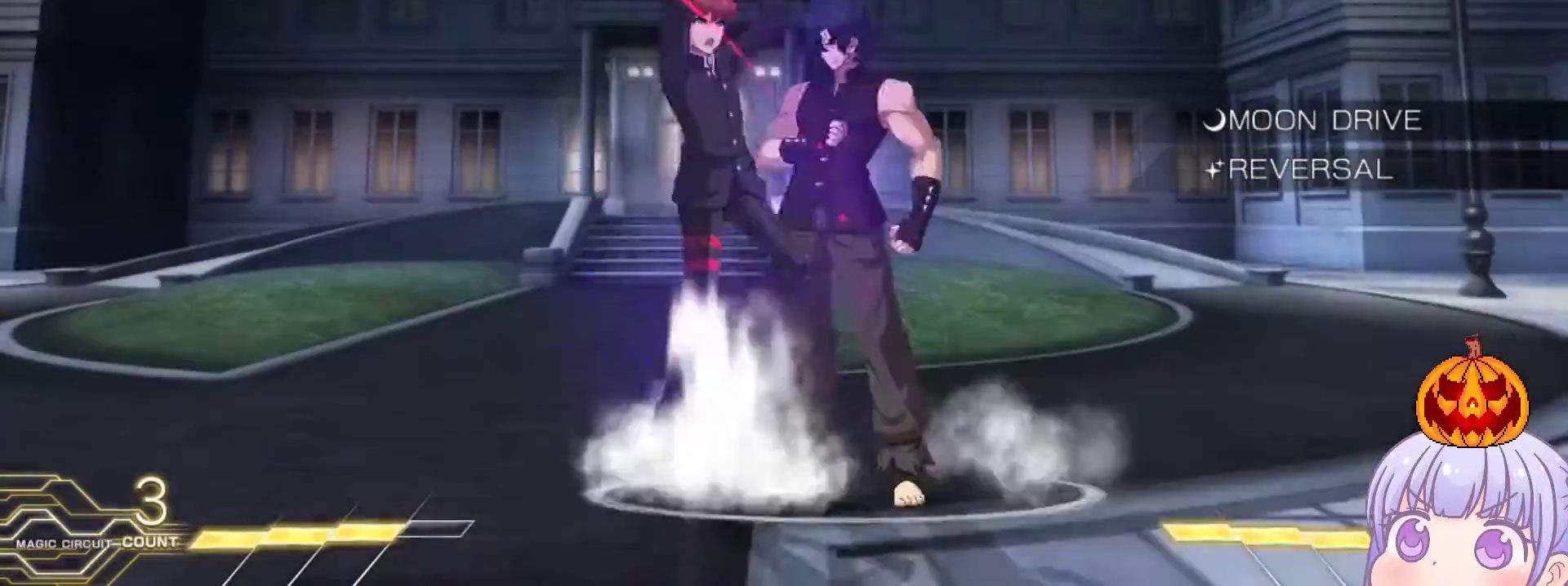
{"buttons": [], "left_stick": "left", "events": [[50, "R1", "down"], [50, "left_stick", "center"], [250, "left_stick", "left"], [483, "R1", "up"]]}
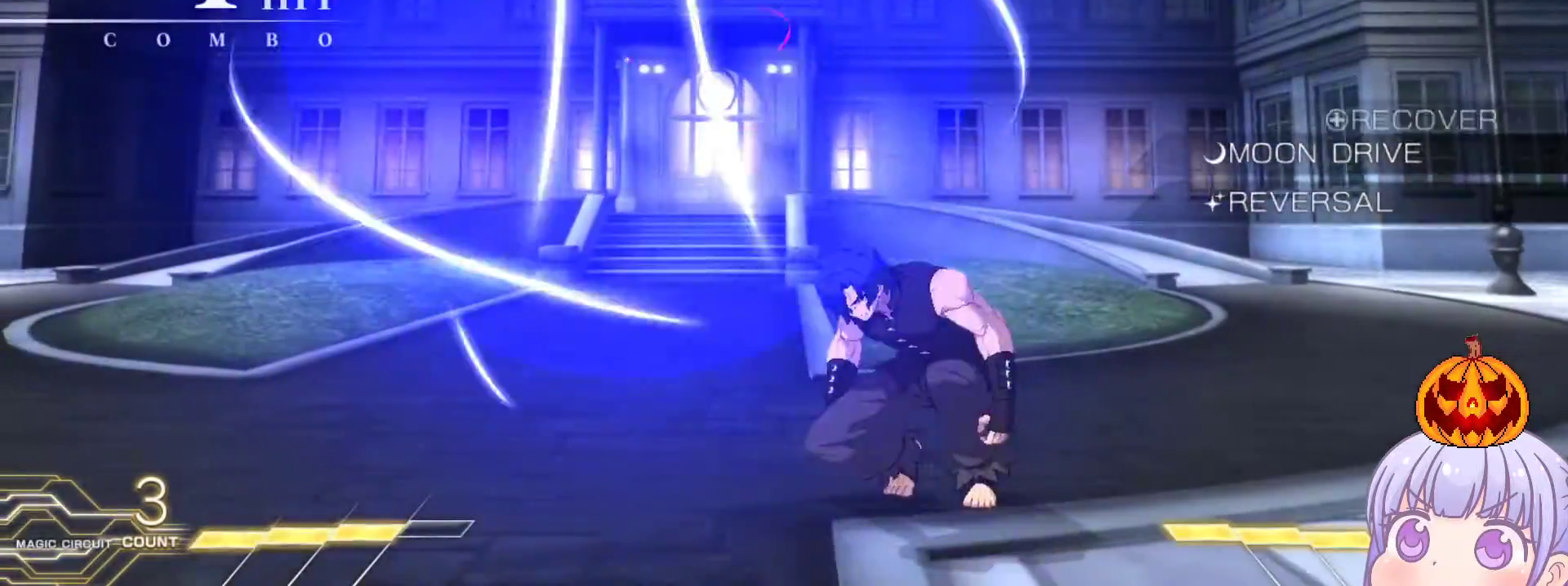
{"buttons": [], "left_stick": "up-left", "events": [[17, "SQUARE", "down"], [317, "SQUARE", "up"], [383, "left_stick", "up-left"]]}
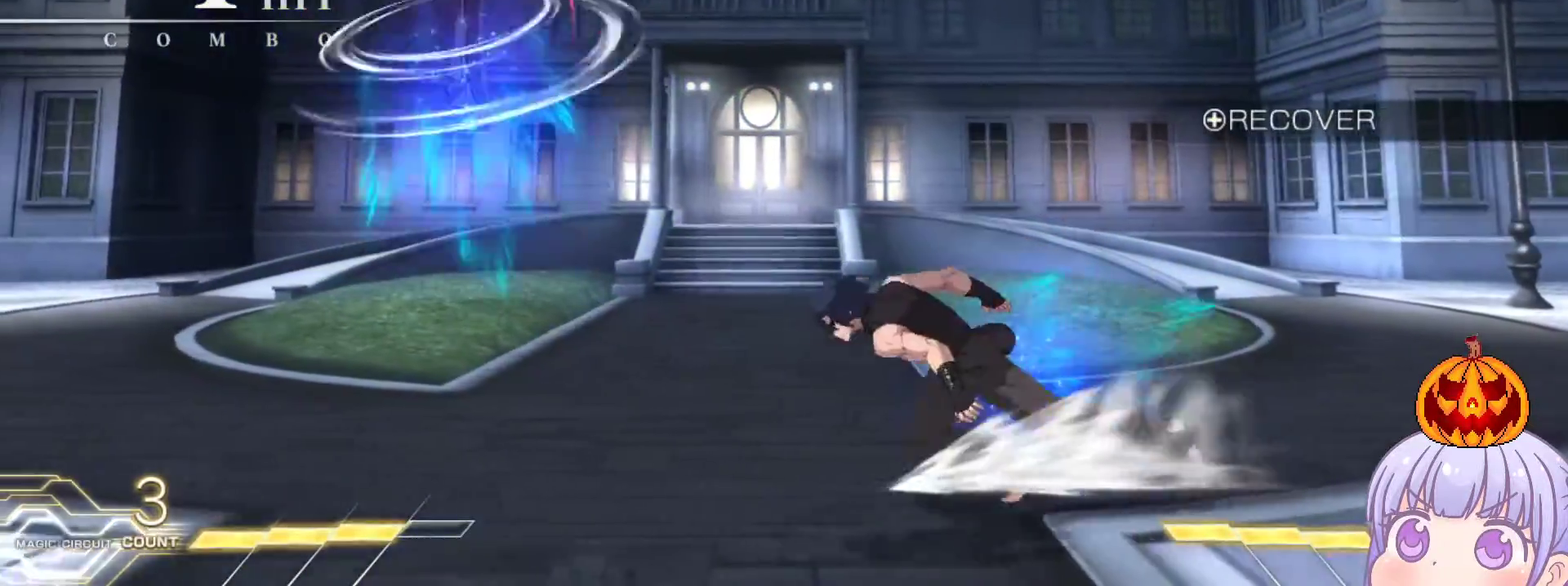
{"buttons": [], "left_stick": "left", "events": [[17, "left_stick", "left"], [317, "R1", "down"], [367, "R1", "up"]]}
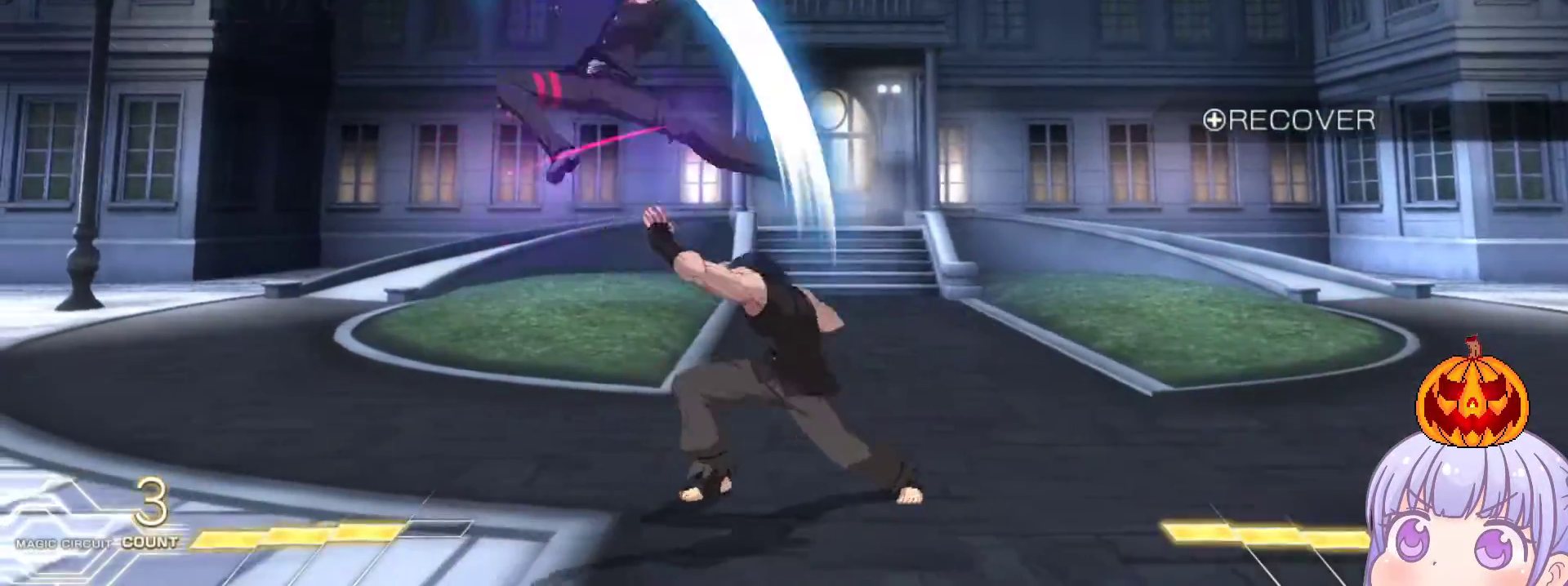
{"buttons": ["TRIANGLE"], "left_stick": "up", "events": [[50, "left_stick", "down-left"], [267, "R1", "down"], [350, "R1", "up"], [483, "TRIANGLE", "down"], [500, "left_stick", "up"]]}
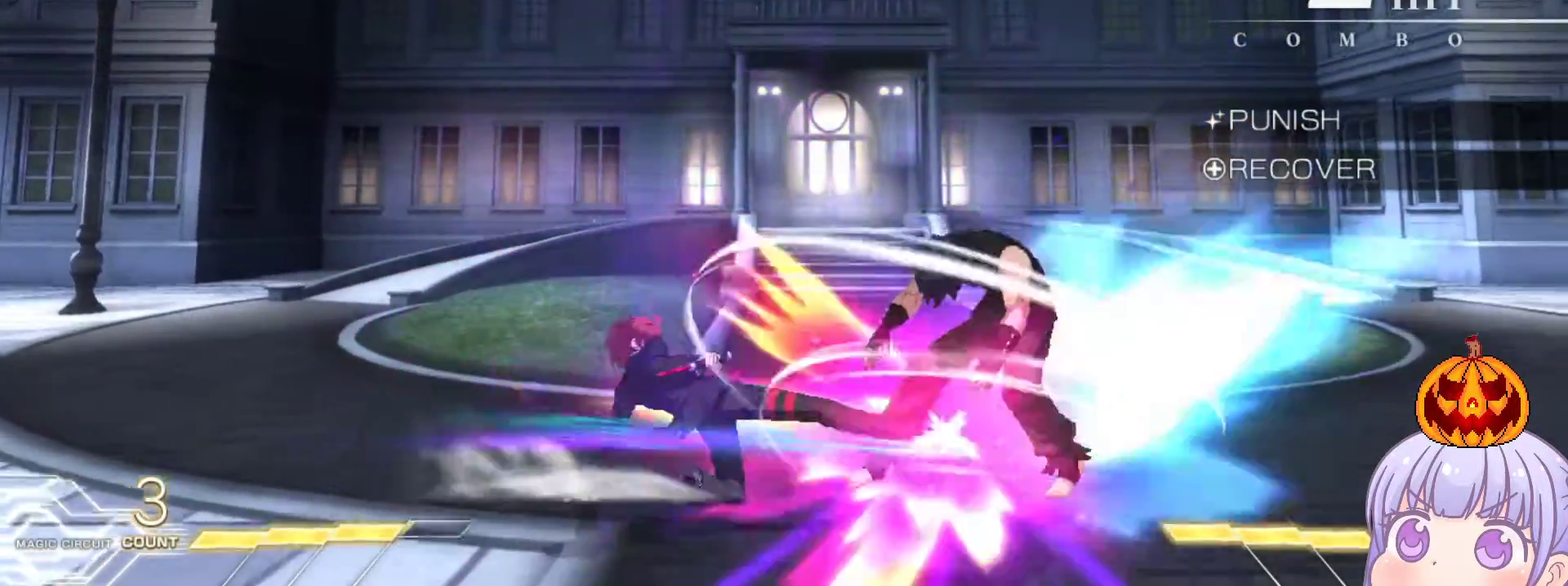
{"buttons": ["TRIANGLE"], "left_stick": "center", "events": [[17, "left_stick", "center"], [33, "TRIANGLE", "up"], [500, "TRIANGLE", "down"]]}